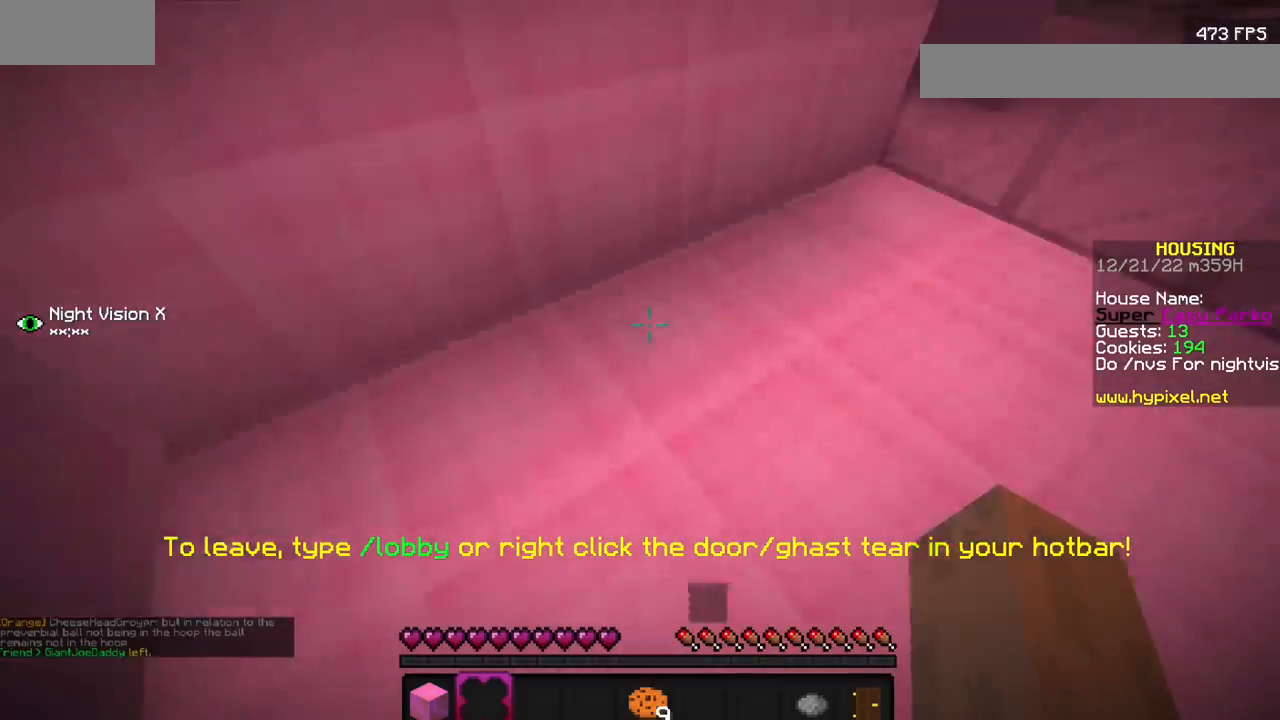
Gameplay with keyboard and mouse; each line is a JSON object with the keys and mouse buttons held at the frame after it. "events" lists presses ("down") and releases ("up") of "mouse_left" and "mouse_right" between this image and that frame as [ms after this image, input, new state], when the widget could be followed in between. "mouse_left", "mouse_right" = the "left", "right" buttons of the "mouse" list. No other keys are recorded. Fast repeated clicks can show as one long hold. Mouse movement is not recorded.
{"keys": [], "mouse": ["left"], "events": [[400, "mouse_left", "down"]]}
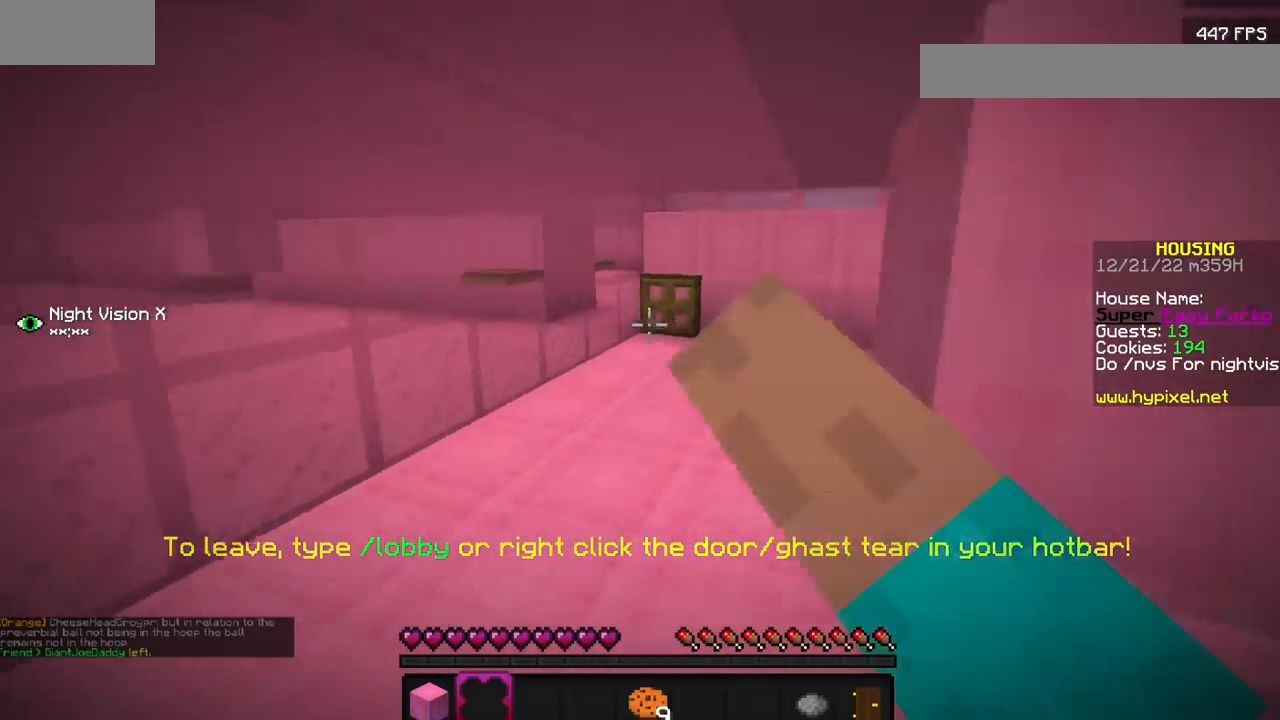
{"keys": [], "mouse": [], "events": [[33, "mouse_left", "up"], [100, "mouse_left", "down"], [333, "mouse_left", "up"]]}
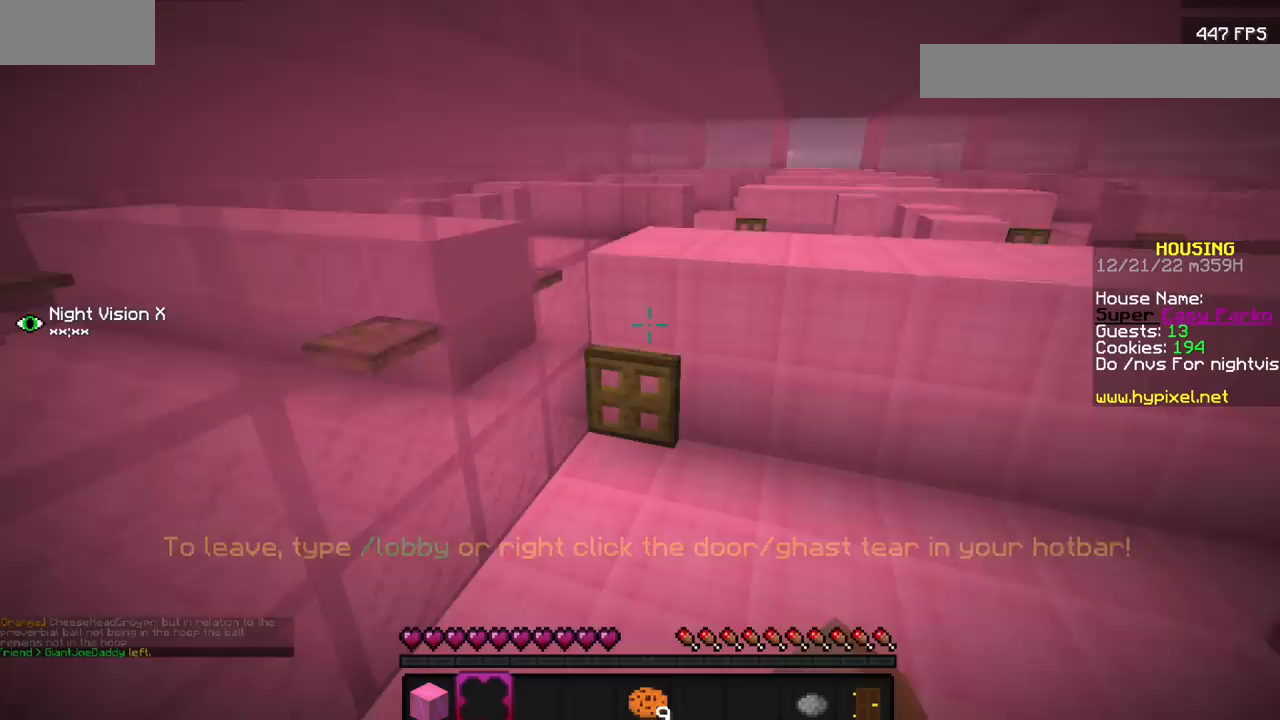
{"keys": [], "mouse": [], "events": []}
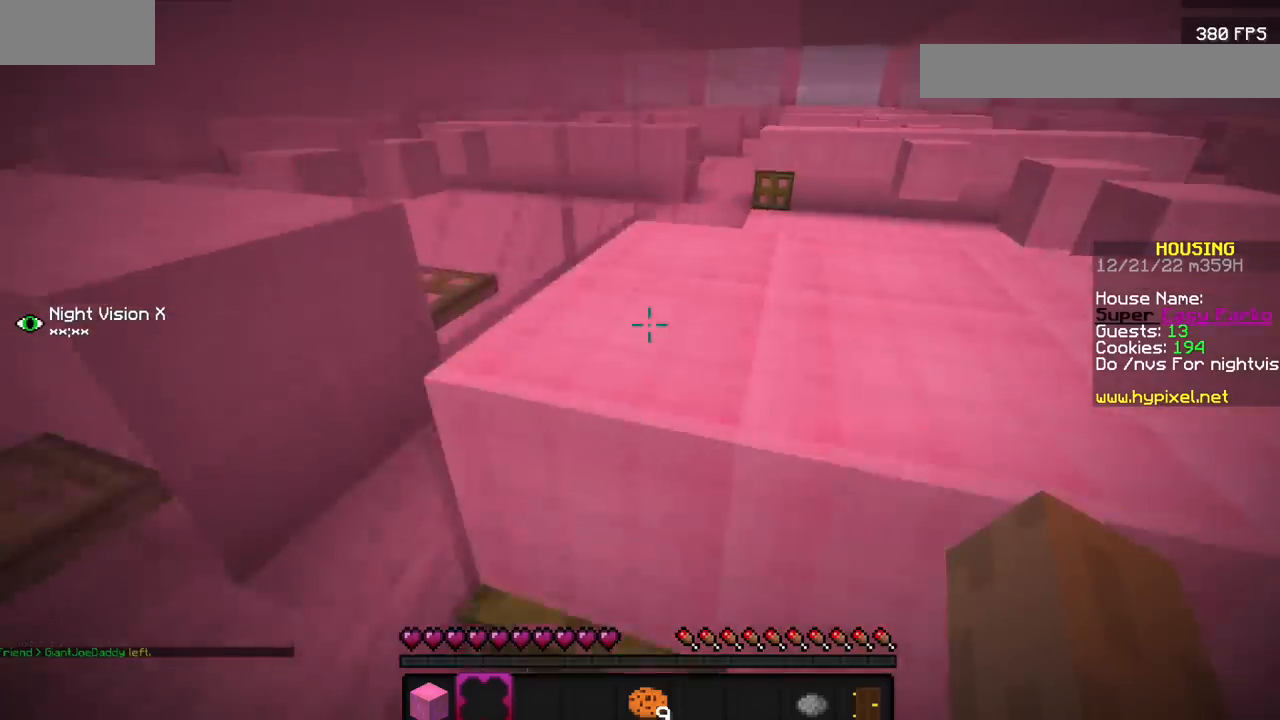
{"keys": [], "mouse": [], "events": []}
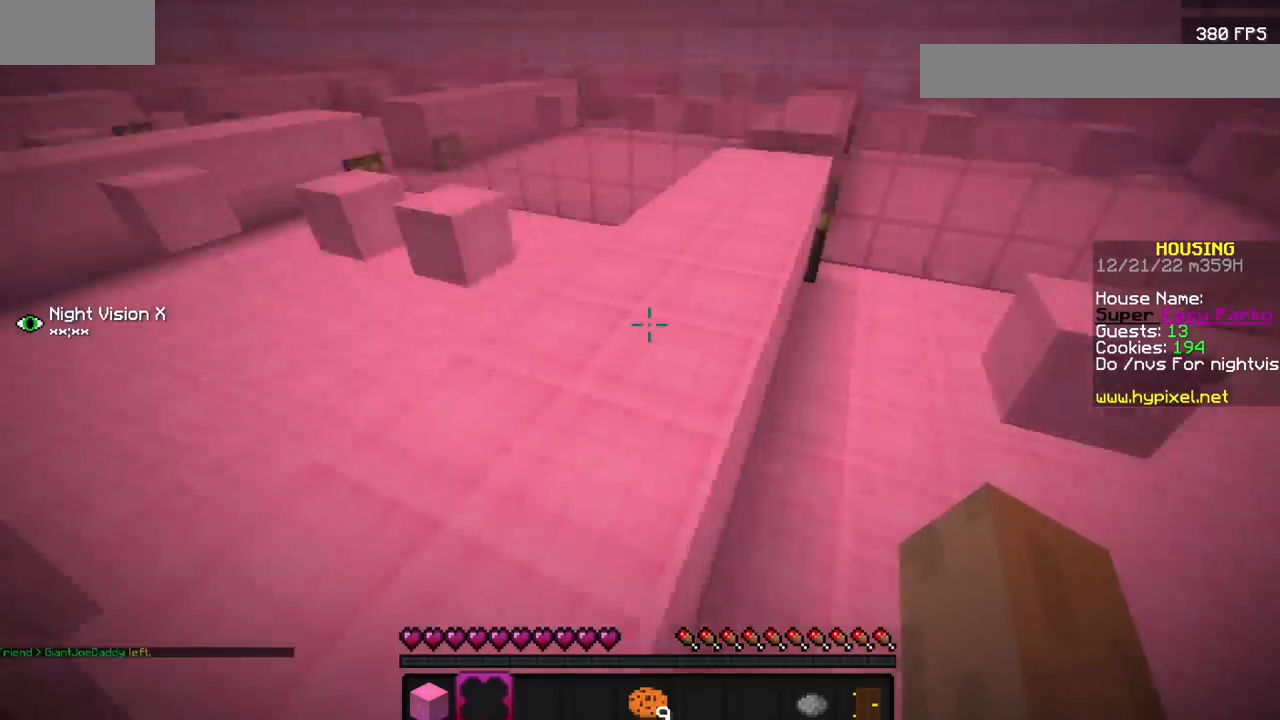
{"keys": [], "mouse": ["left"], "events": [[433, "mouse_left", "down"]]}
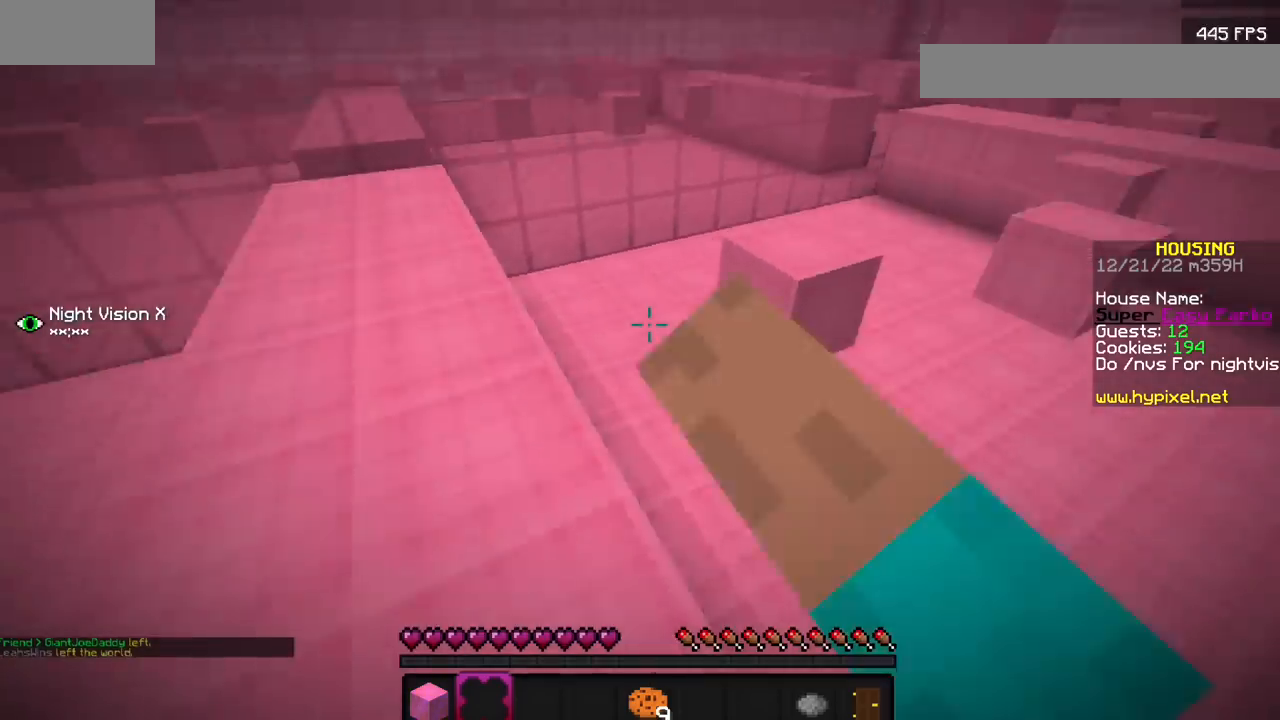
{"keys": [], "mouse": [], "events": [[33, "mouse_left", "up"], [133, "mouse_left", "down"], [233, "mouse_left", "up"]]}